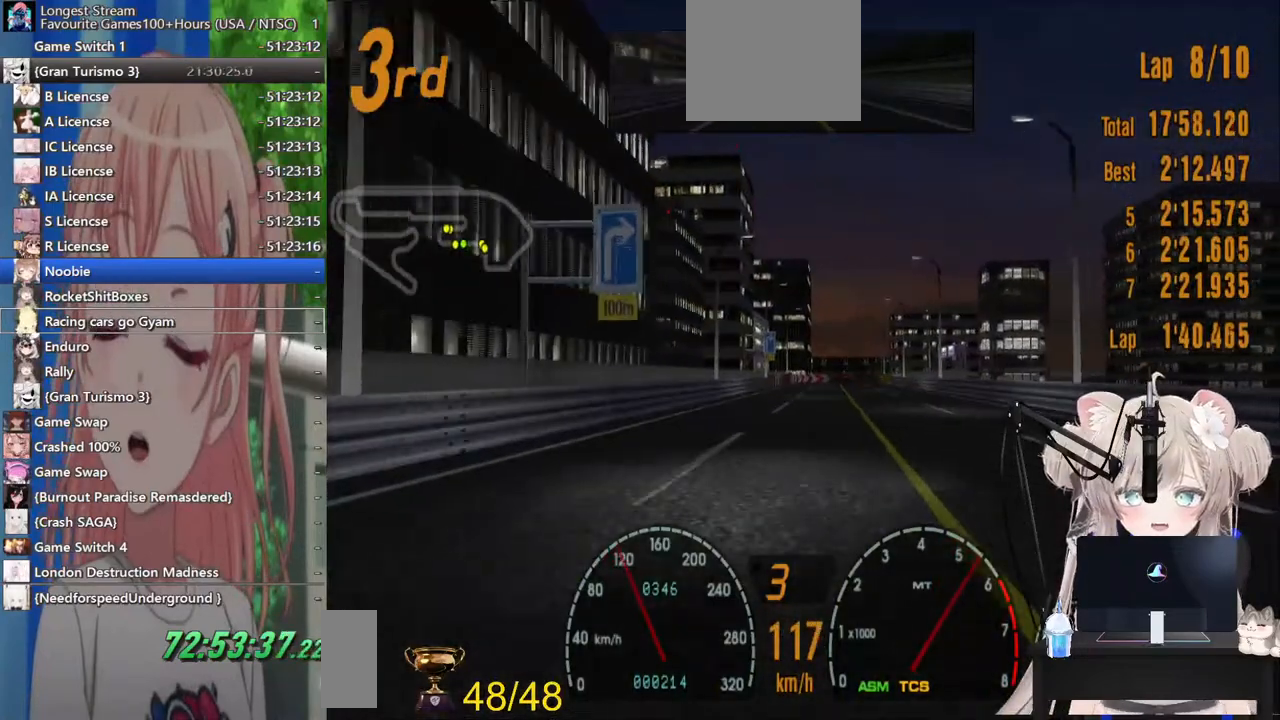
Gameplay with a controller (PlayStation layout); each line is a JSON object with the inputs held at the frame after it. "events" lists button and stick changes between this image and that frame as [ms after this image, input, new state], when the widget could be followed in between. Not read: L1 R1.
{"buttons": ["R2"], "left_stick": "center", "right_stick": "center", "events": [[17, "left_stick", "down-left"], [100, "left_stick", "center"]]}
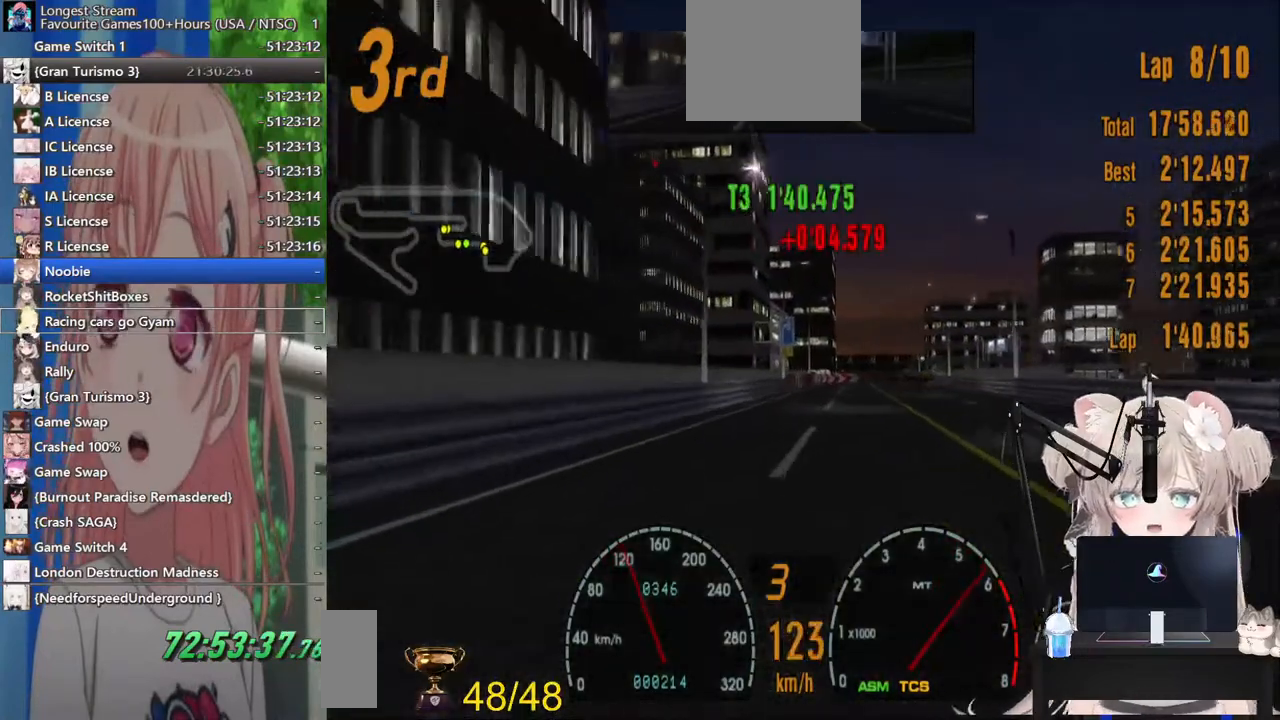
{"buttons": ["R2"], "left_stick": "center", "right_stick": "center", "events": [[117, "left_stick", "up-right"], [217, "left_stick", "center"]]}
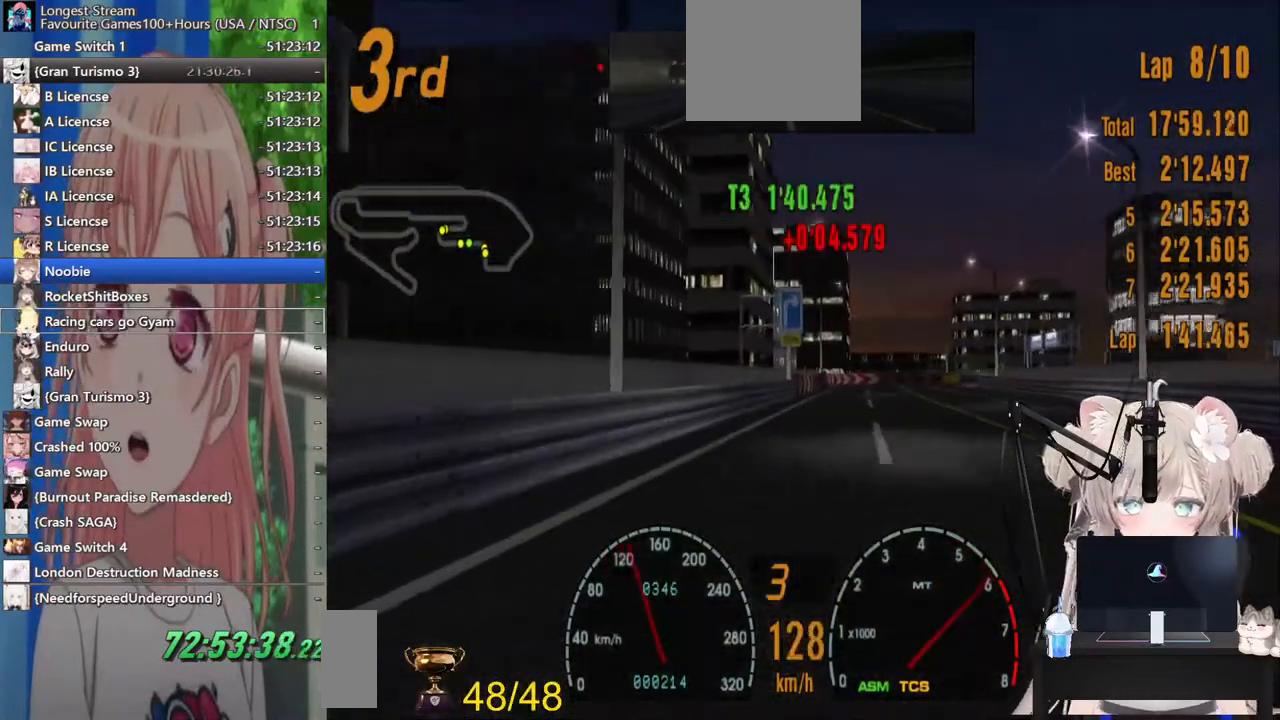
{"buttons": ["R2"], "left_stick": "up-right", "right_stick": "center", "events": [[67, "left_stick", "up-right"], [167, "left_stick", "center"], [283, "CROSS", "down"], [417, "CROSS", "up"], [433, "left_stick", "up-right"]]}
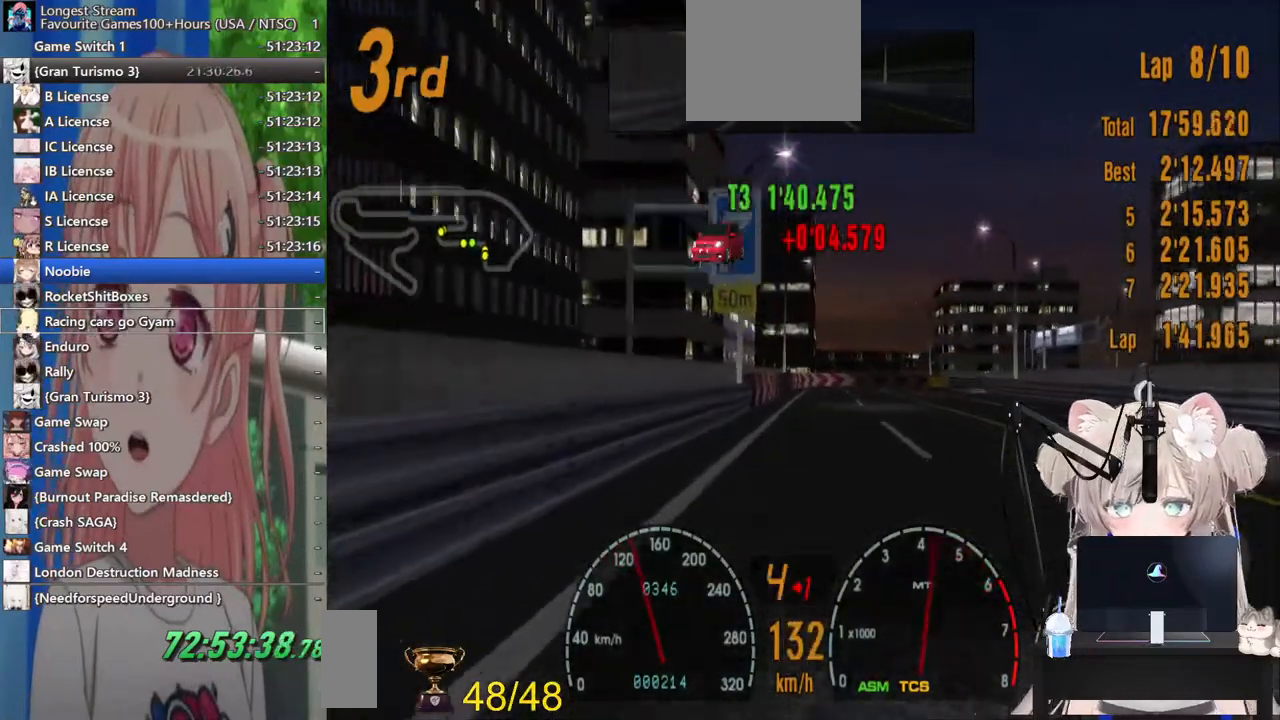
{"buttons": ["R2"], "left_stick": "up-right", "right_stick": "center", "events": [[100, "left_stick", "center"], [267, "left_stick", "up-right"]]}